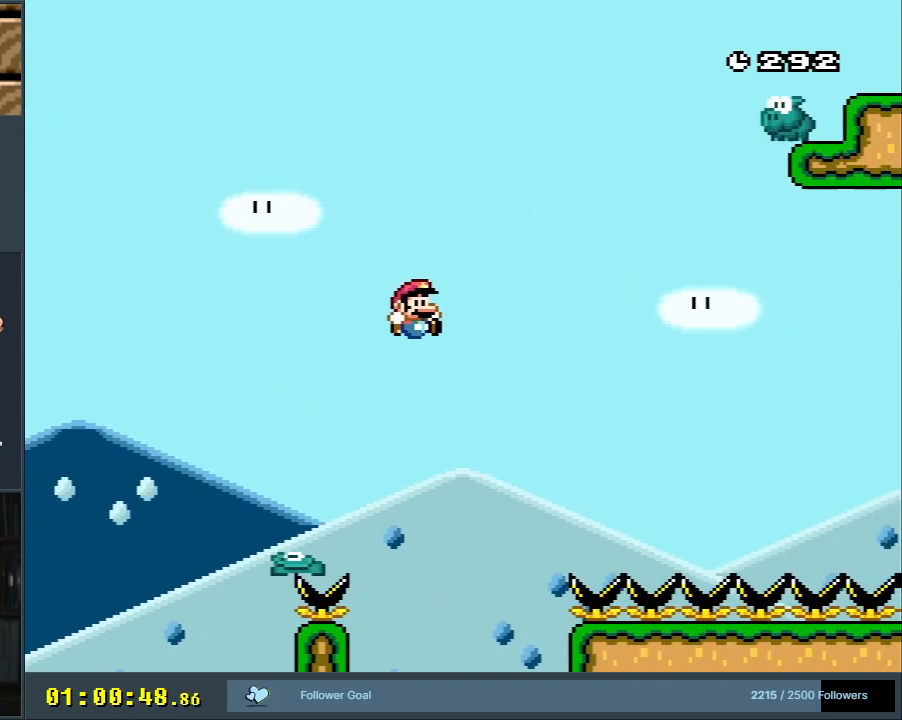
Gameplay with a controller (Nintendo layout); each line is a JSON object with the inputs held at the frame after it. "events" lists button and stick changes between this image and that frame as [ms after this image, input, new state], when the widget could be followed in between. Not read: L3 R3.
{"buttons": ["B", "Y"], "events": [[367, "DPAD_RIGHT", "up"], [367, "DPAD_UP", "down"], [383, "DPAD_LEFT", "down"], [383, "DPAD_UP", "up"], [500, "DPAD_LEFT", "up"]]}
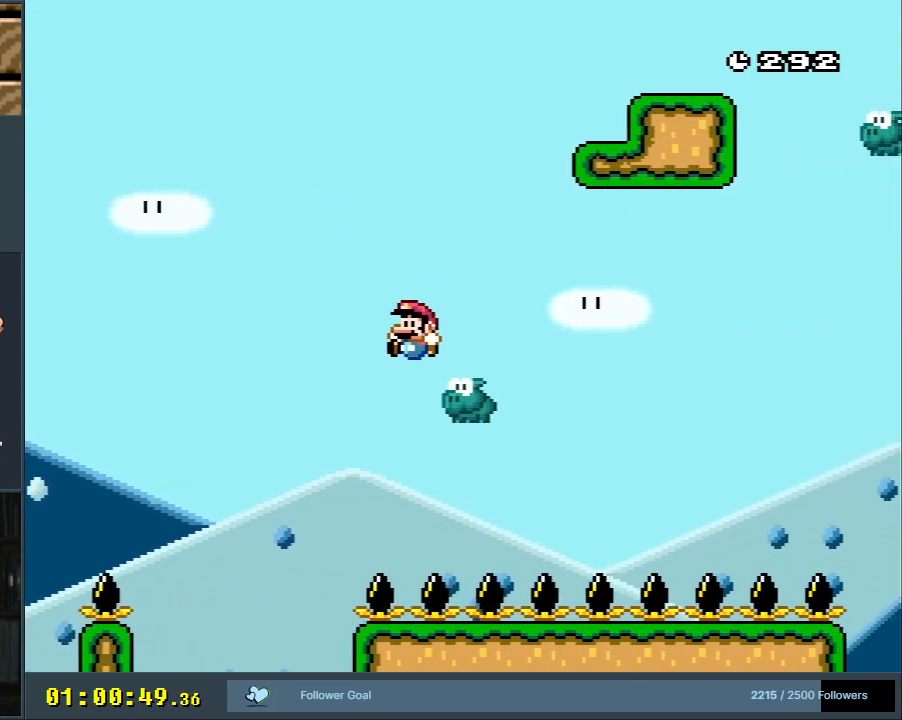
{"buttons": ["B", "Y", "DPAD_RIGHT"], "events": [[217, "DPAD_RIGHT", "down"]]}
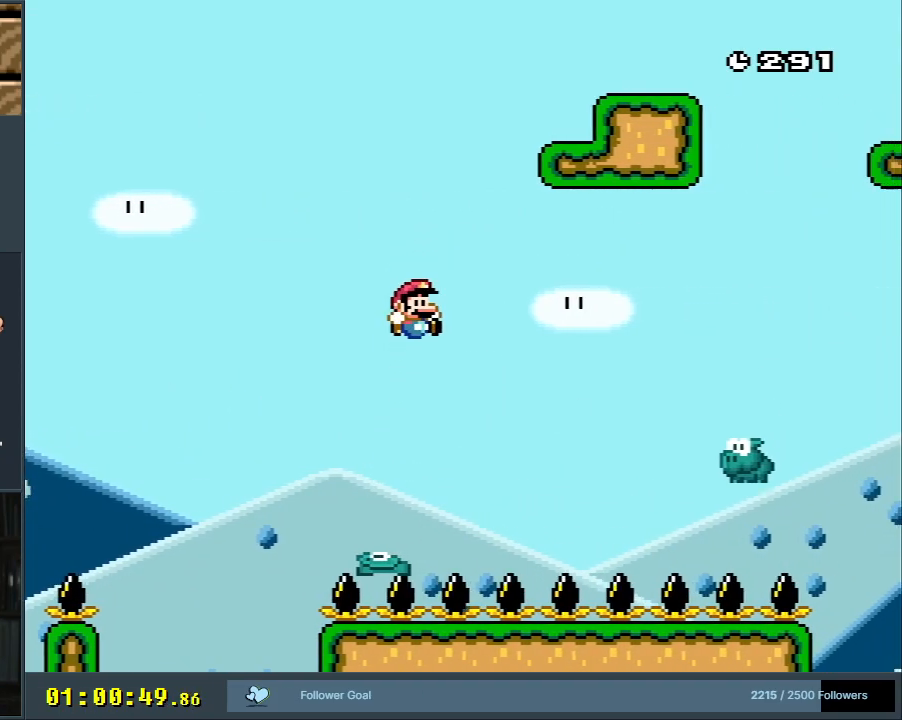
{"buttons": ["B", "Y", "DPAD_RIGHT"], "events": [[167, "B", "up"], [283, "DPAD_RIGHT", "up"], [350, "DPAD_LEFT", "down"], [417, "DPAD_LEFT", "up"], [450, "DPAD_RIGHT", "down"], [467, "B", "down"]]}
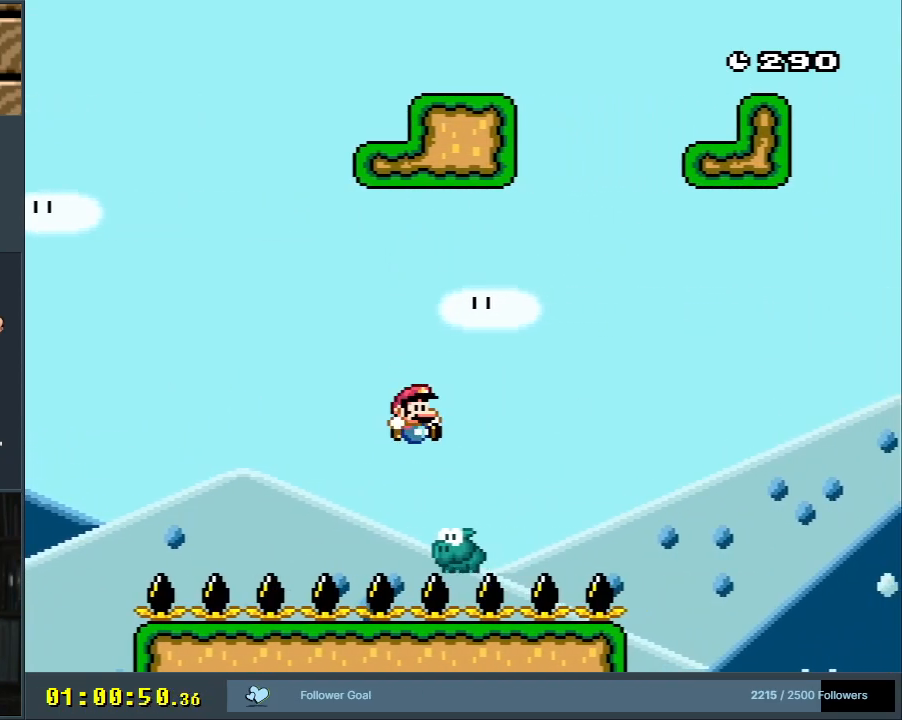
{"buttons": ["B", "Y", "DPAD_RIGHT"], "events": []}
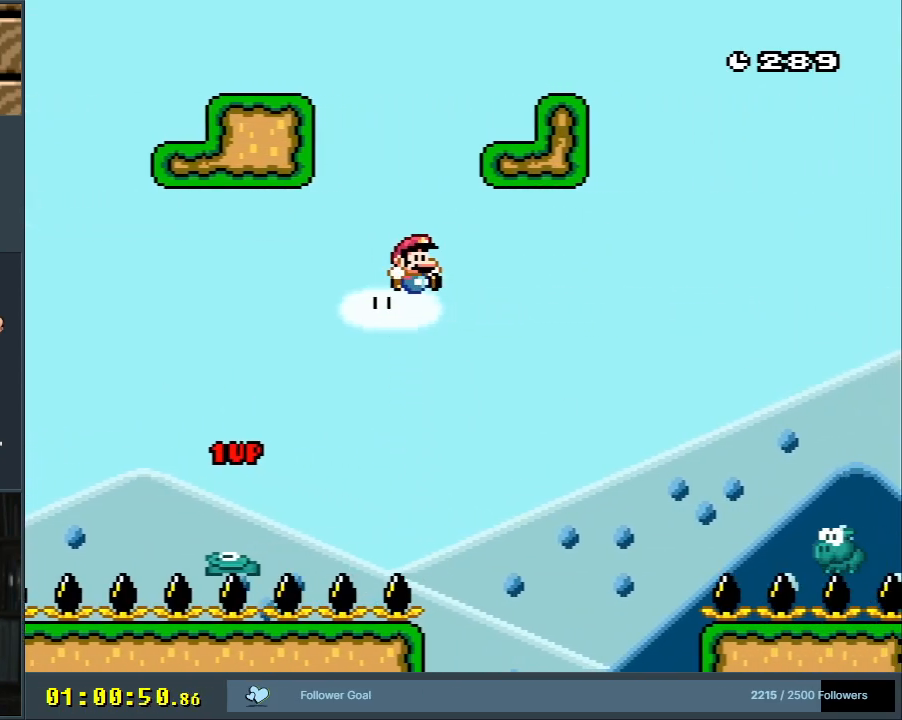
{"buttons": ["B", "Y", "DPAD_RIGHT"], "events": []}
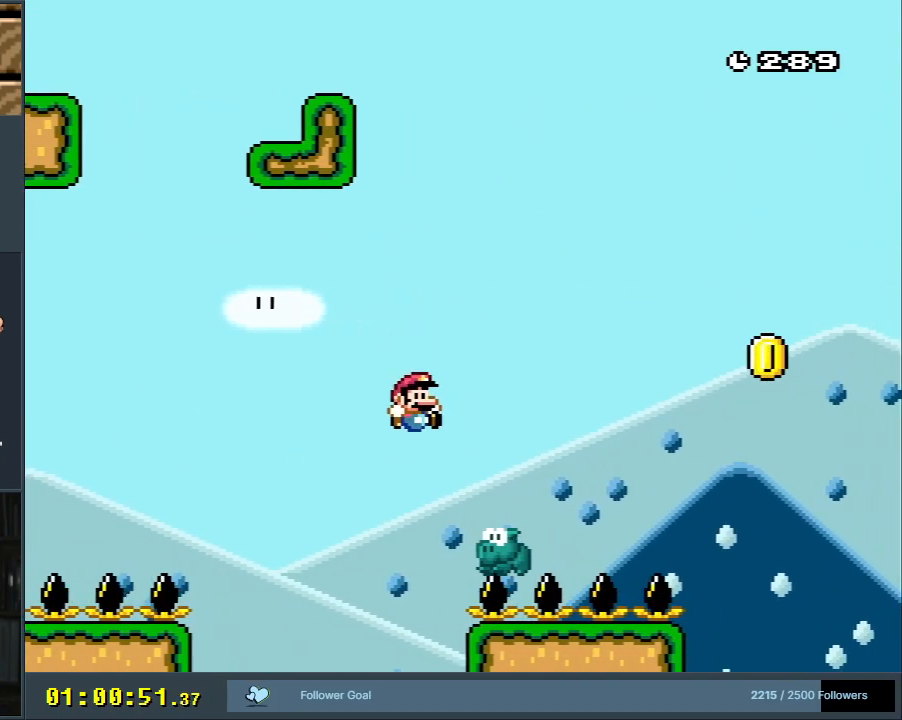
{"buttons": ["B", "Y", "DPAD_LEFT"], "events": [[417, "DPAD_RIGHT", "up"], [417, "DPAD_UP", "down"], [433, "DPAD_UP", "up"], [450, "DPAD_LEFT", "down"]]}
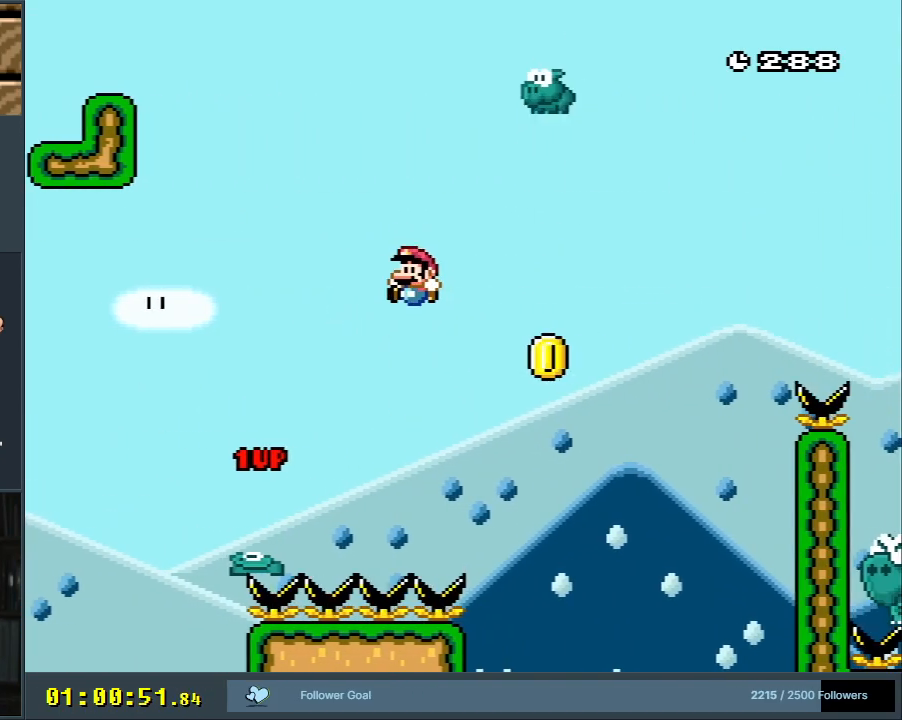
{"buttons": ["B", "Y", "DPAD_RIGHT"], "events": [[83, "DPAD_LEFT", "up"], [83, "DPAD_UP", "down"], [100, "DPAD_UP", "up"], [117, "DPAD_RIGHT", "down"], [183, "B", "up"], [300, "B", "down"]]}
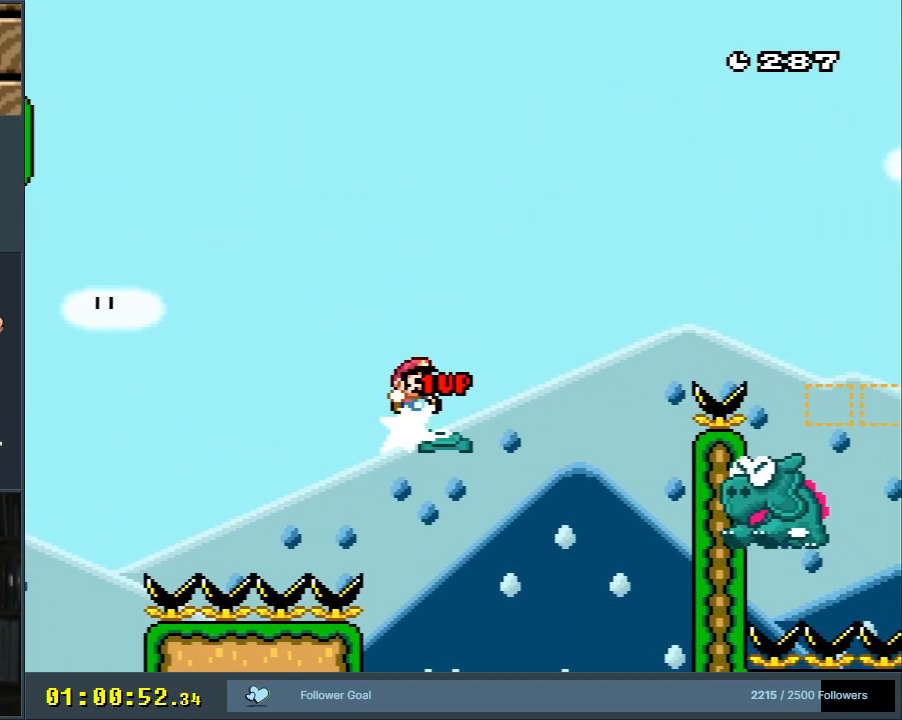
{"buttons": ["B", "Y", "DPAD_RIGHT"], "events": []}
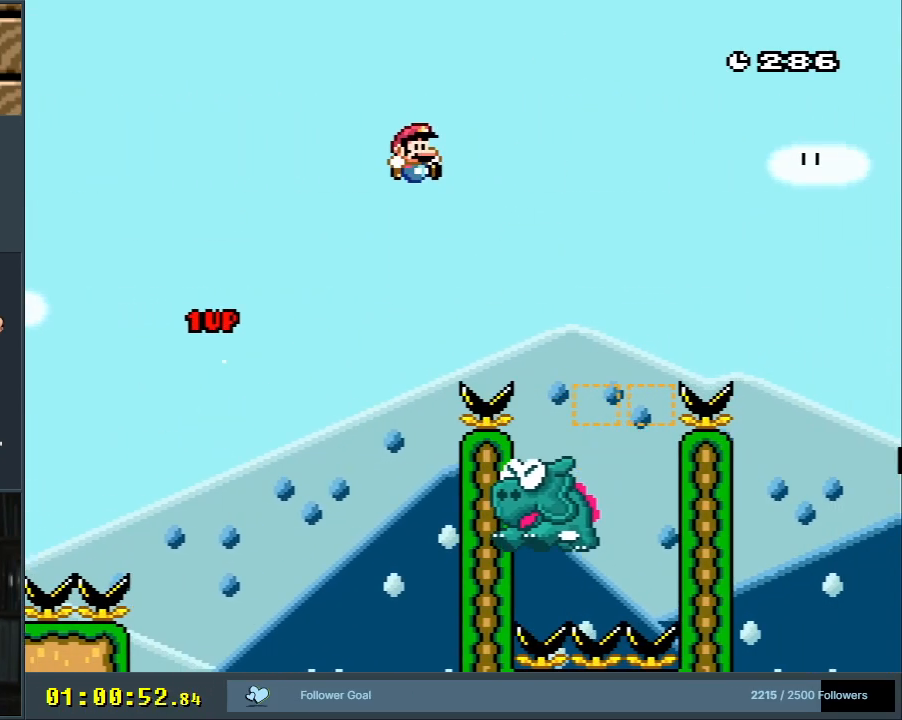
{"buttons": ["B", "Y", "DPAD_RIGHT"], "events": [[33, "B", "up"], [83, "DPAD_RIGHT", "up"], [217, "DPAD_LEFT", "down"], [267, "B", "down"], [383, "DPAD_LEFT", "up"], [400, "DPAD_RIGHT", "down"]]}
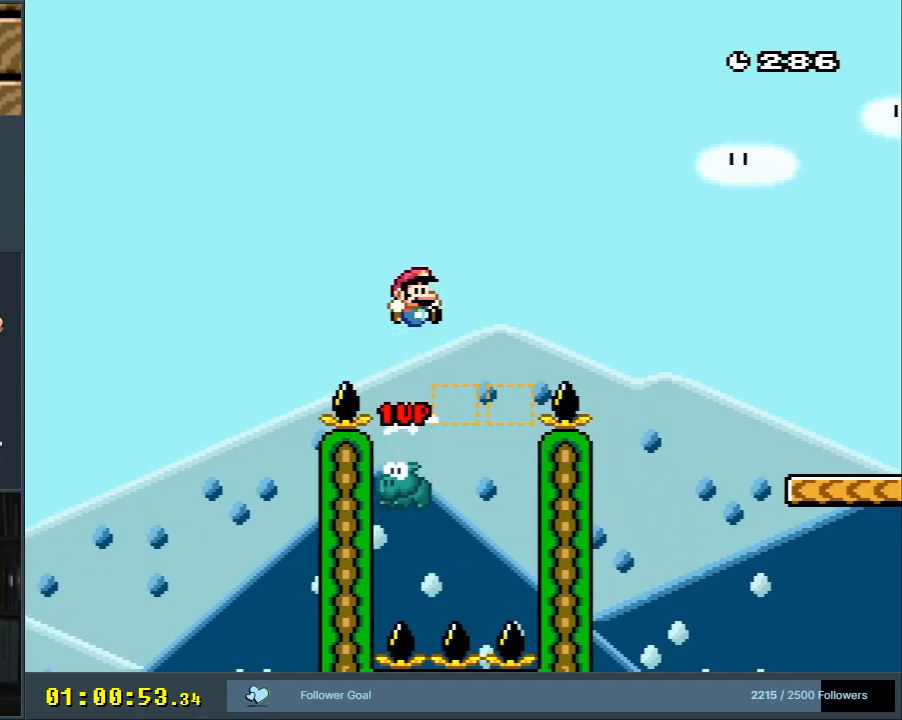
{"buttons": ["B", "Y", "DPAD_RIGHT"], "events": []}
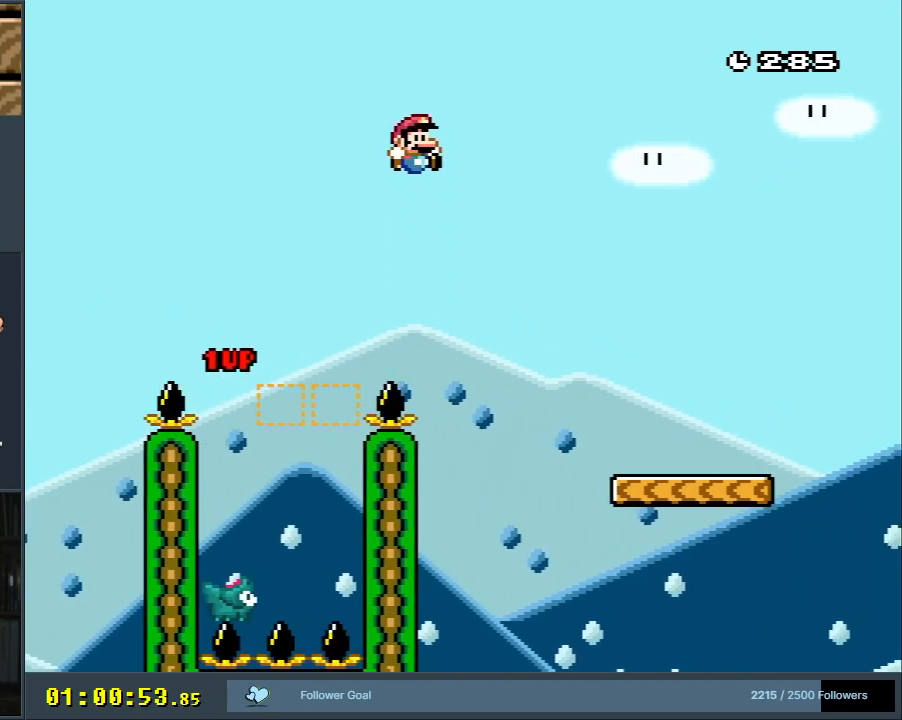
{"buttons": ["Y", "DPAD_RIGHT"], "events": [[350, "B", "up"]]}
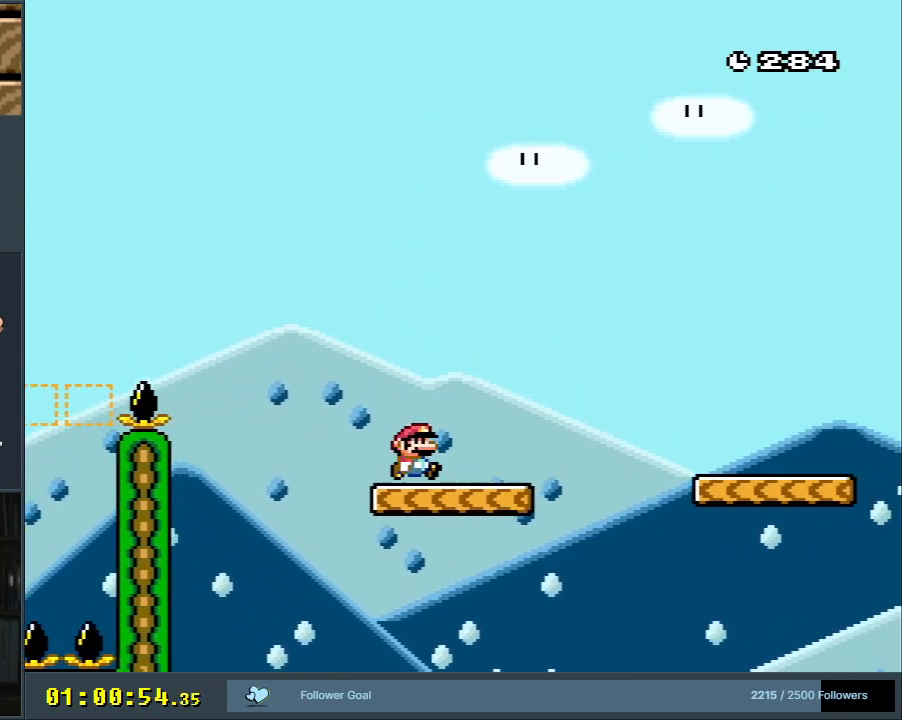
{"buttons": ["B", "Y", "DPAD_LEFT"], "events": [[67, "B", "down"], [317, "DPAD_RIGHT", "up"], [433, "DPAD_LEFT", "down"]]}
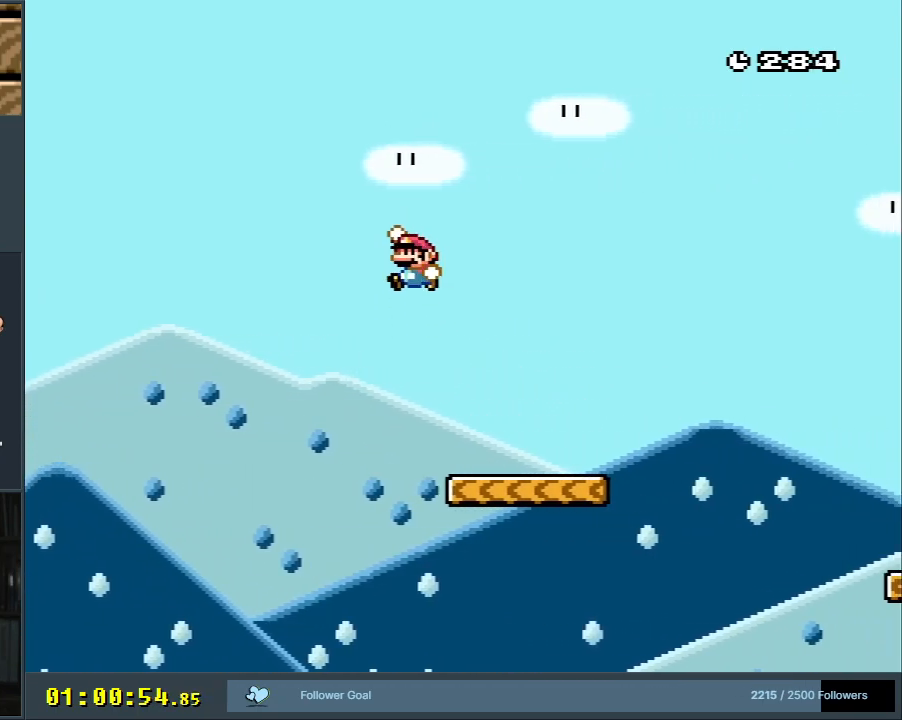
{"buttons": ["Y", "DPAD_RIGHT"], "events": [[33, "DPAD_LEFT", "up"], [50, "DPAD_UP", "down"], [67, "DPAD_UP", "up"], [83, "DPAD_RIGHT", "down"], [267, "B", "up"]]}
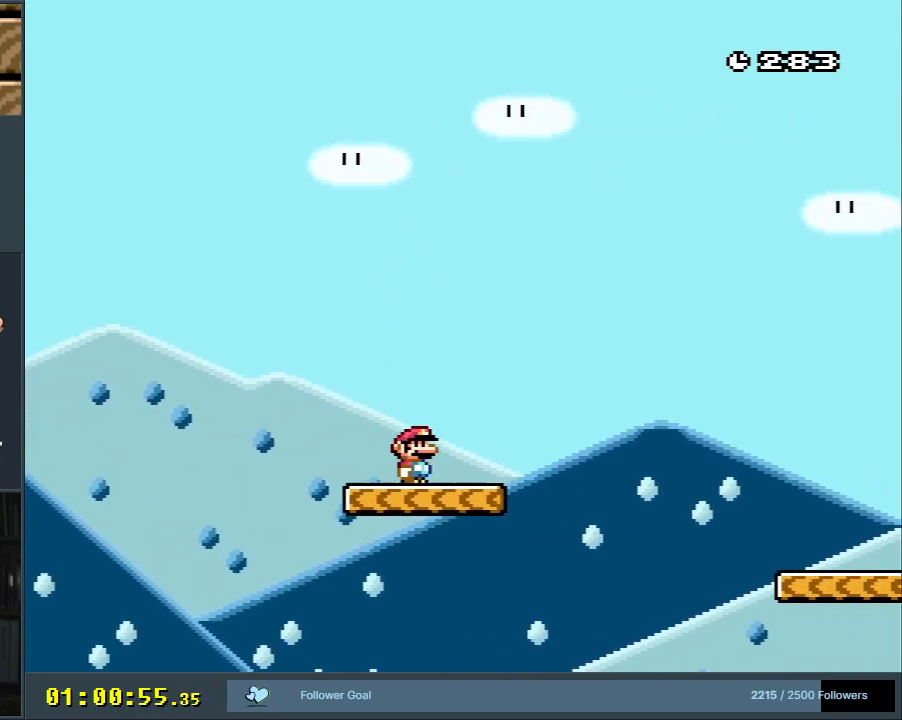
{"buttons": ["B", "Y", "DPAD_RIGHT"], "events": [[33, "B", "down"]]}
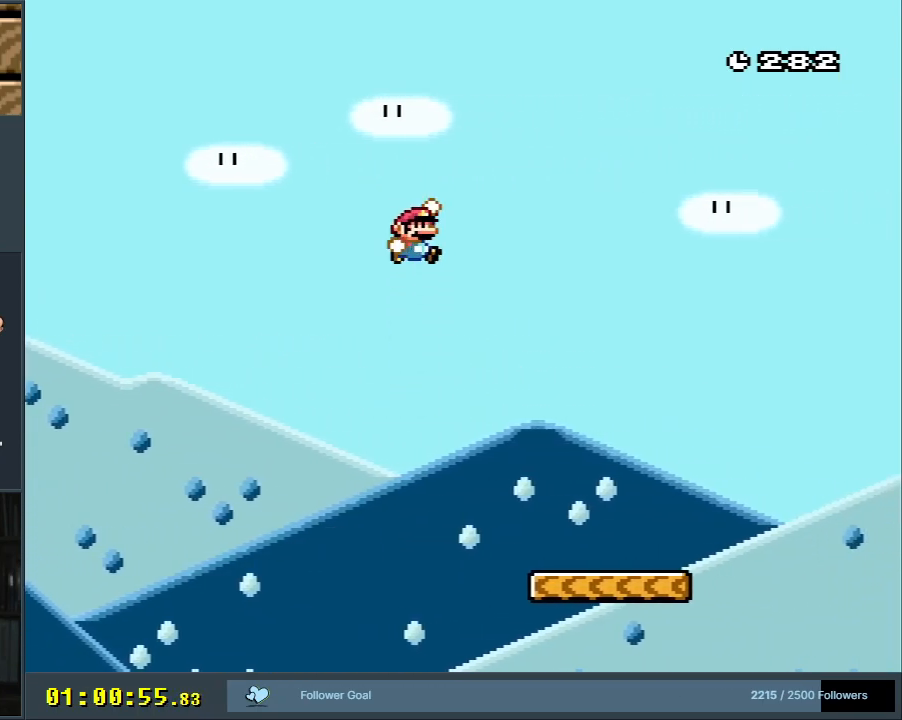
{"buttons": ["Y", "DPAD_RIGHT"], "events": [[100, "DPAD_RIGHT", "up"], [183, "DPAD_LEFT", "down"], [317, "DPAD_LEFT", "up"], [350, "DPAD_RIGHT", "down"], [467, "B", "up"]]}
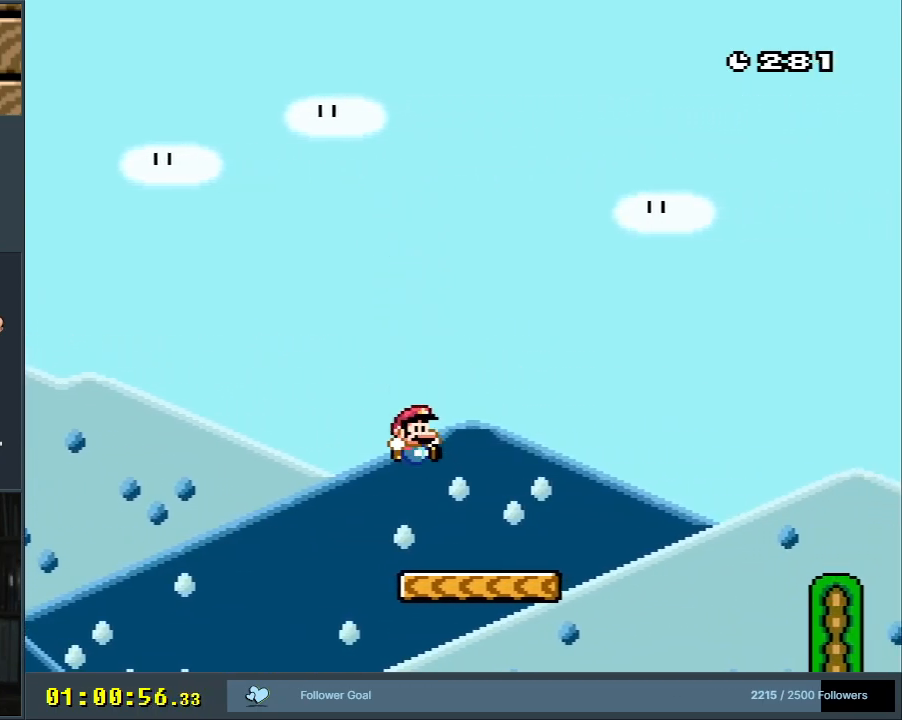
{"buttons": ["B", "Y", "DPAD_RIGHT"], "events": [[183, "B", "down"]]}
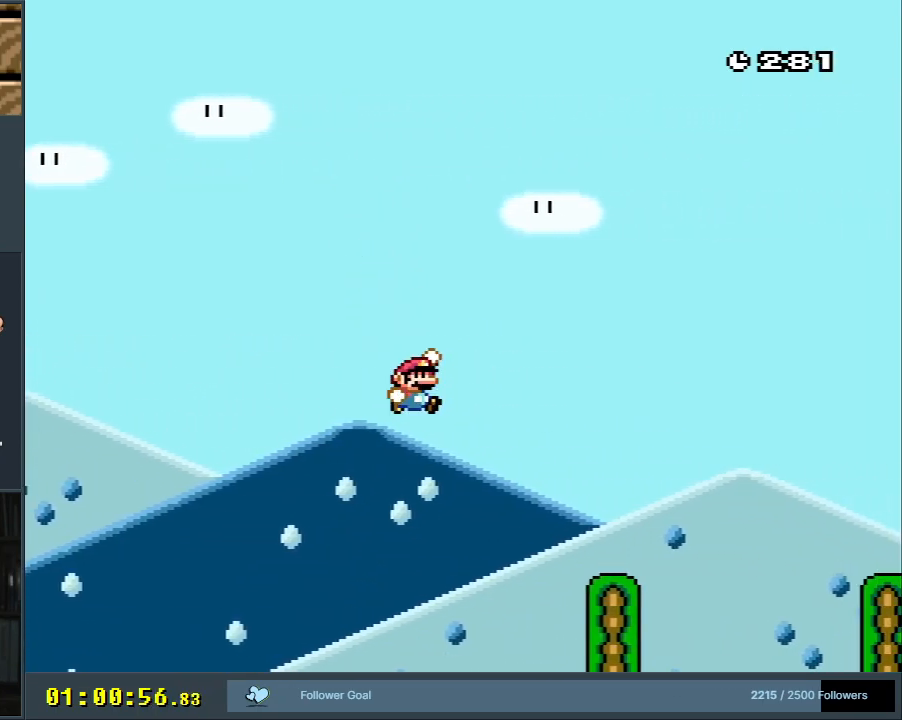
{"buttons": ["Y"], "events": [[17, "B", "up"], [117, "B", "down"], [183, "DPAD_RIGHT", "up"], [317, "DPAD_LEFT", "down"], [383, "B", "up"], [433, "DPAD_LEFT", "up"]]}
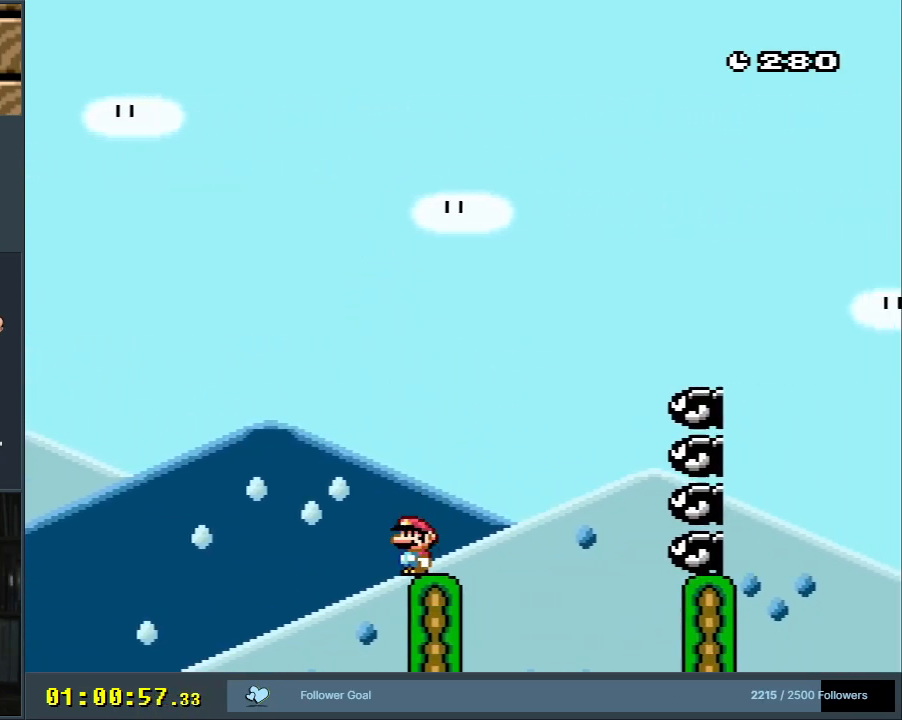
{"buttons": ["B", "Y"], "events": [[83, "B", "down"], [83, "DPAD_RIGHT", "down"], [233, "DPAD_RIGHT", "up"], [333, "DPAD_LEFT", "down"], [467, "DPAD_LEFT", "up"]]}
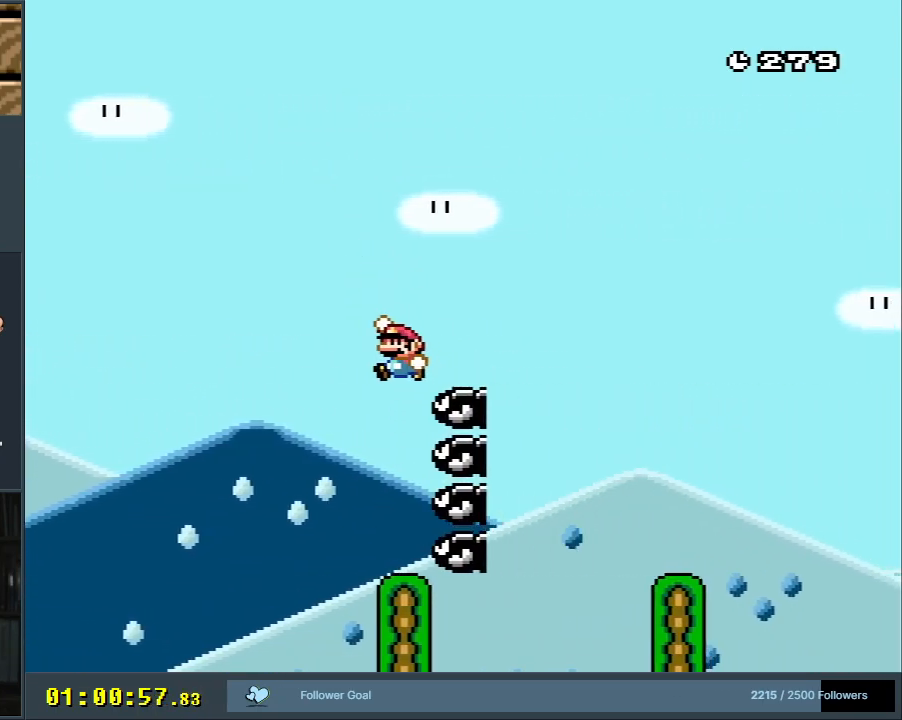
{"buttons": ["Y", "DPAD_RIGHT"], "events": [[50, "DPAD_RIGHT", "down"], [333, "B", "up"]]}
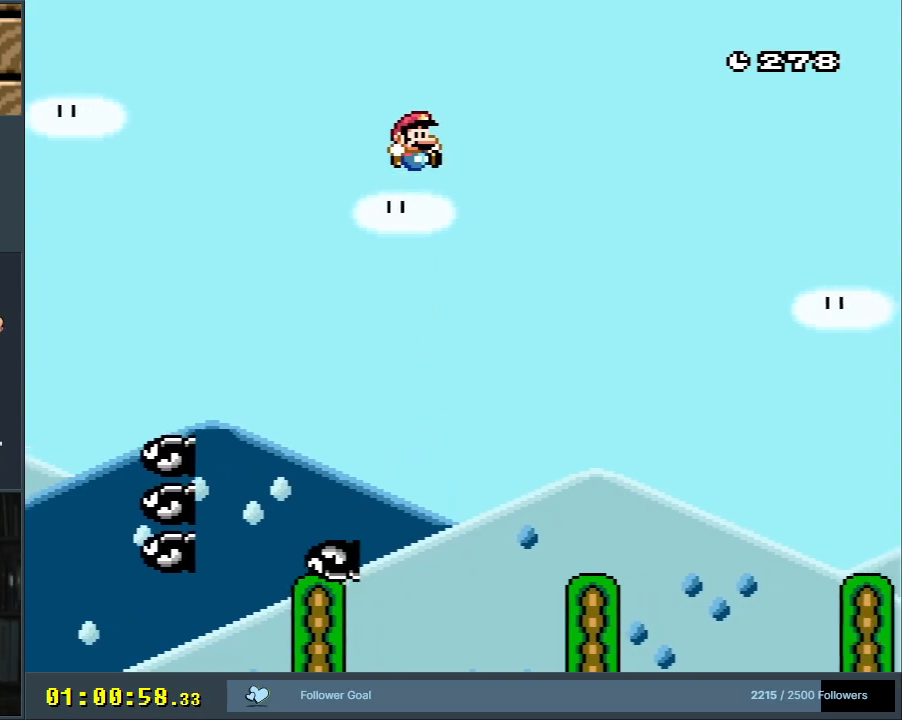
{"buttons": ["Y"], "events": [[67, "B", "down"], [117, "DPAD_RIGHT", "up"], [283, "DPAD_LEFT", "down"], [350, "B", "up"], [433, "DPAD_LEFT", "up"]]}
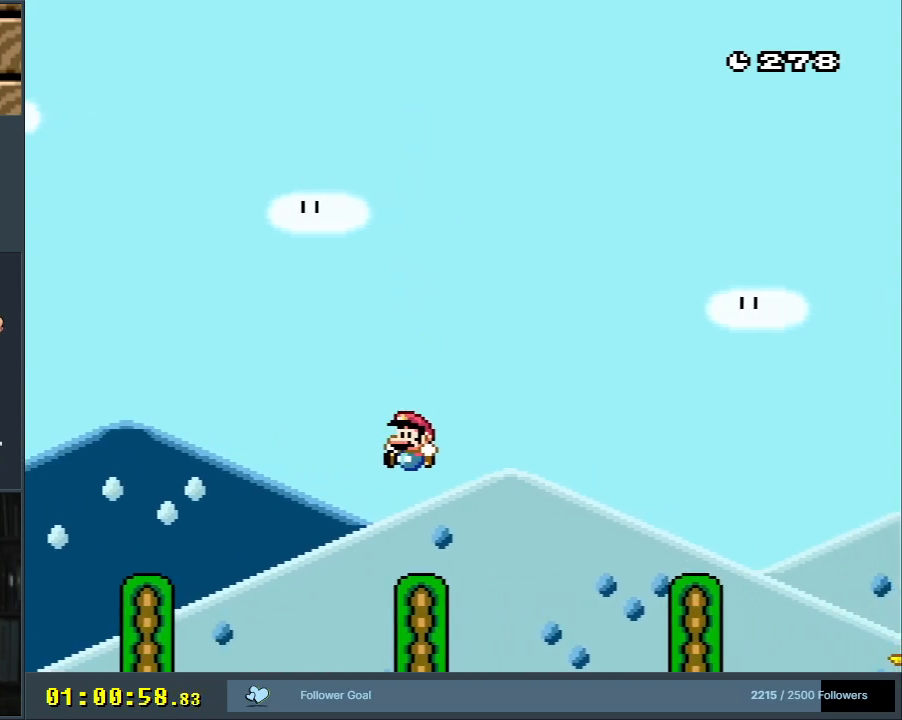
{"buttons": ["B", "Y", "DPAD_RIGHT"], "events": [[67, "DPAD_RIGHT", "down"], [133, "DPAD_RIGHT", "up"], [250, "DPAD_RIGHT", "down"], [333, "B", "down"]]}
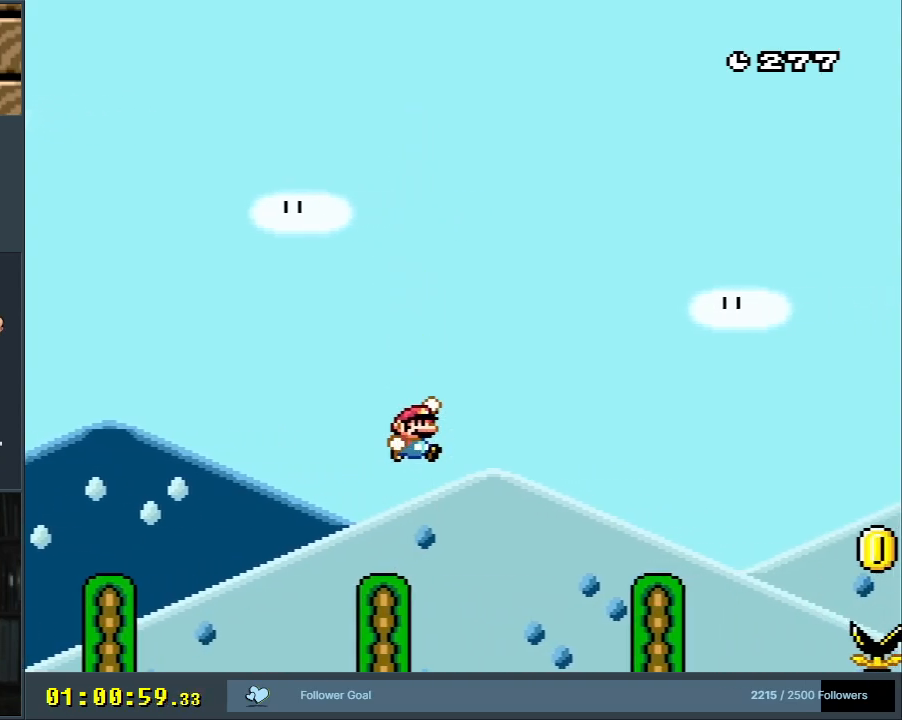
{"buttons": ["Y"], "events": [[133, "B", "up"], [317, "DPAD_RIGHT", "up"], [433, "DPAD_LEFT", "down"], [500, "DPAD_LEFT", "up"]]}
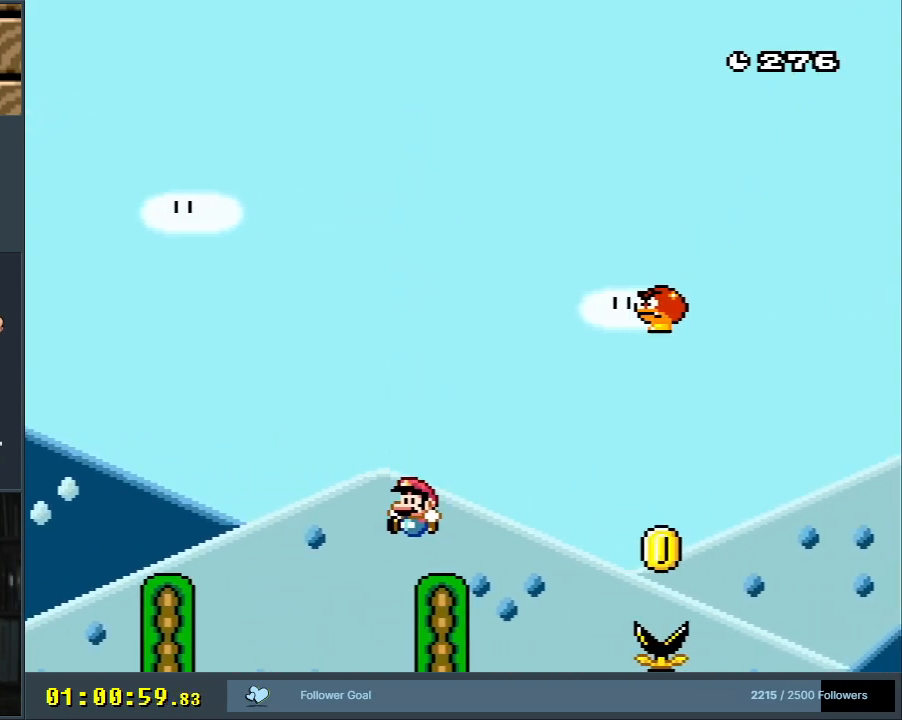
{"buttons": ["Y"], "events": [[17, "DPAD_RIGHT", "down"], [100, "B", "down"], [167, "B", "up"], [317, "DPAD_RIGHT", "up"]]}
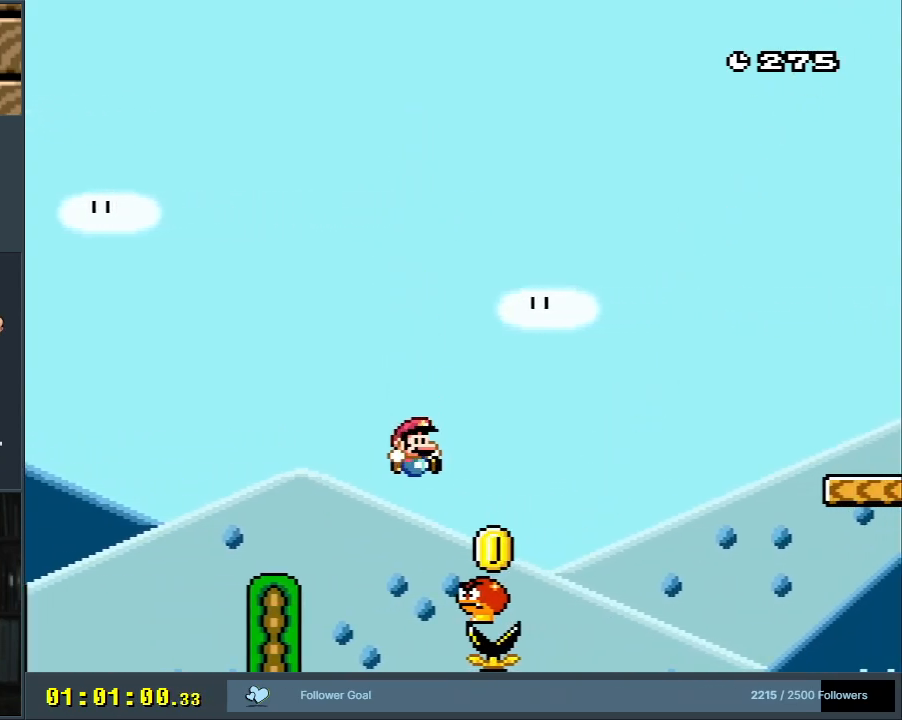
{"buttons": ["B", "Y", "DPAD_RIGHT"], "events": [[33, "DPAD_RIGHT", "down"], [67, "B", "down"]]}
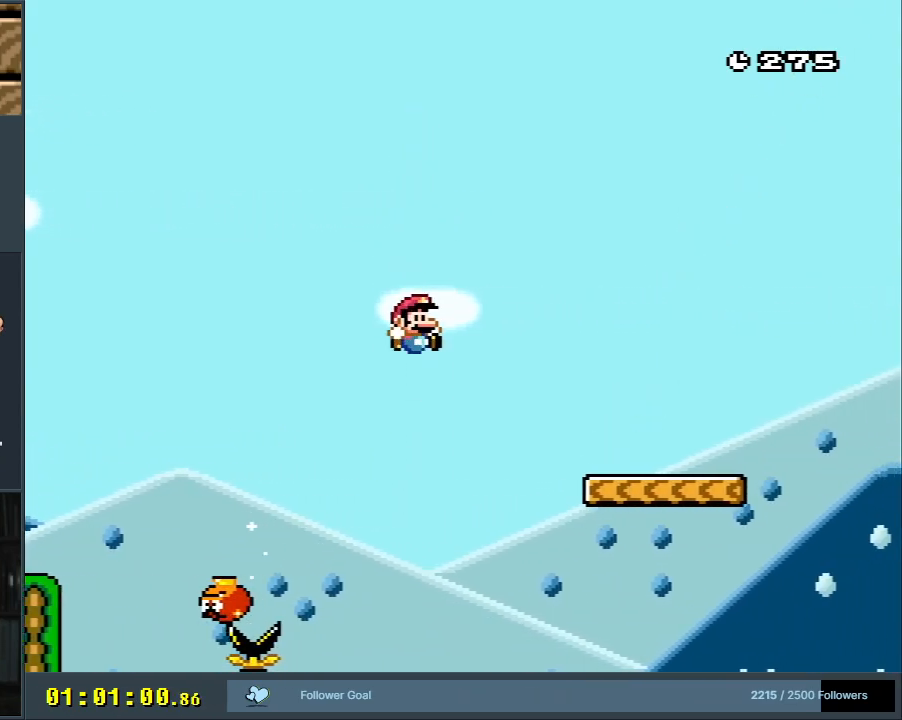
{"buttons": ["Y", "DPAD_RIGHT"], "events": [[300, "B", "up"]]}
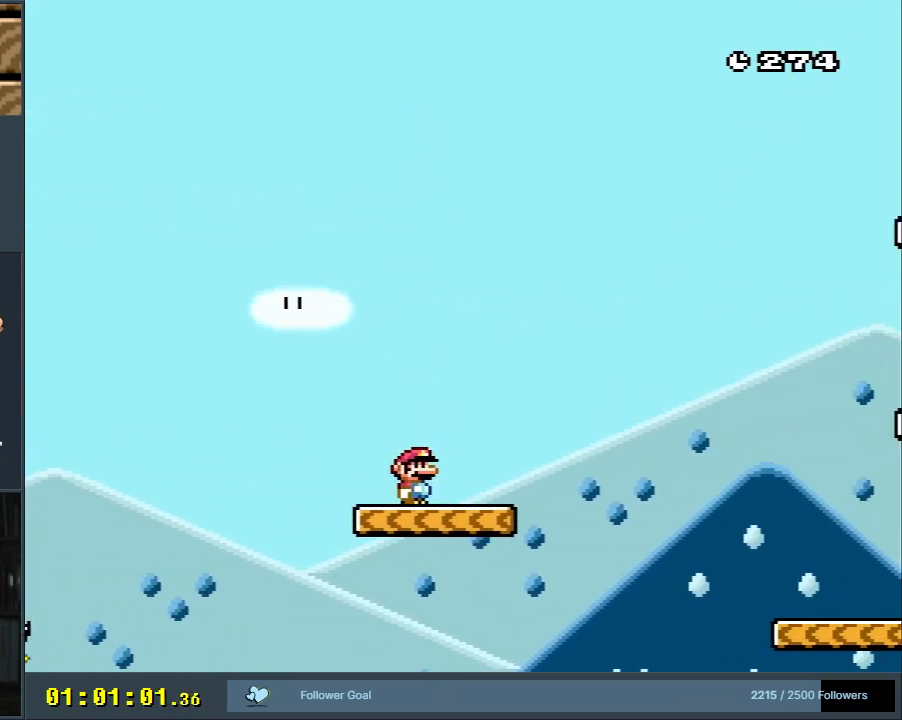
{"buttons": ["Y", "DPAD_RIGHT"], "events": [[17, "B", "down"], [383, "B", "up"]]}
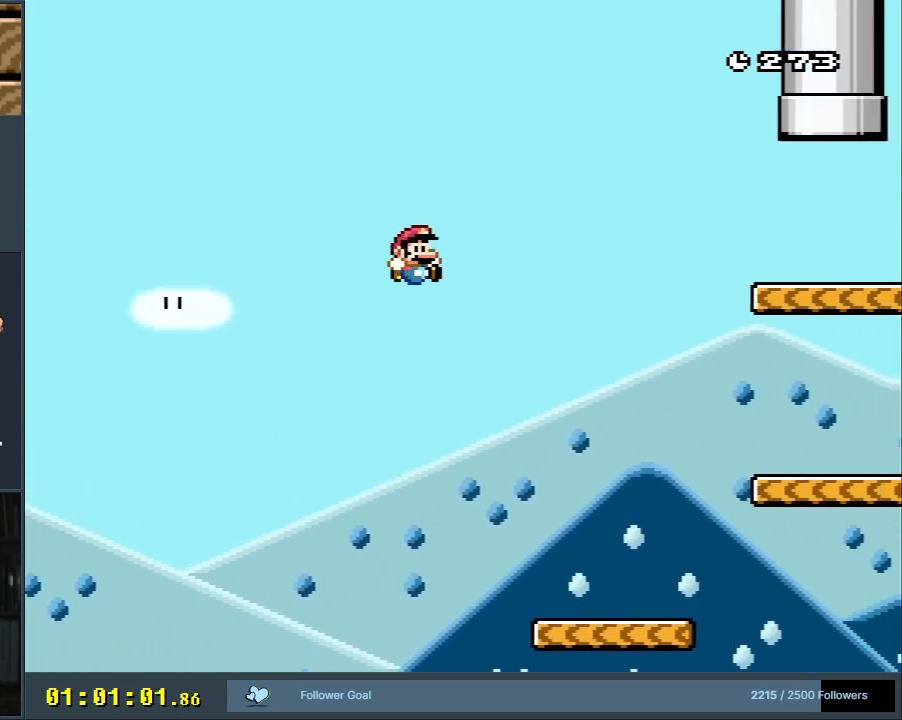
{"buttons": ["B", "Y", "DPAD_RIGHT"], "events": [[500, "B", "down"]]}
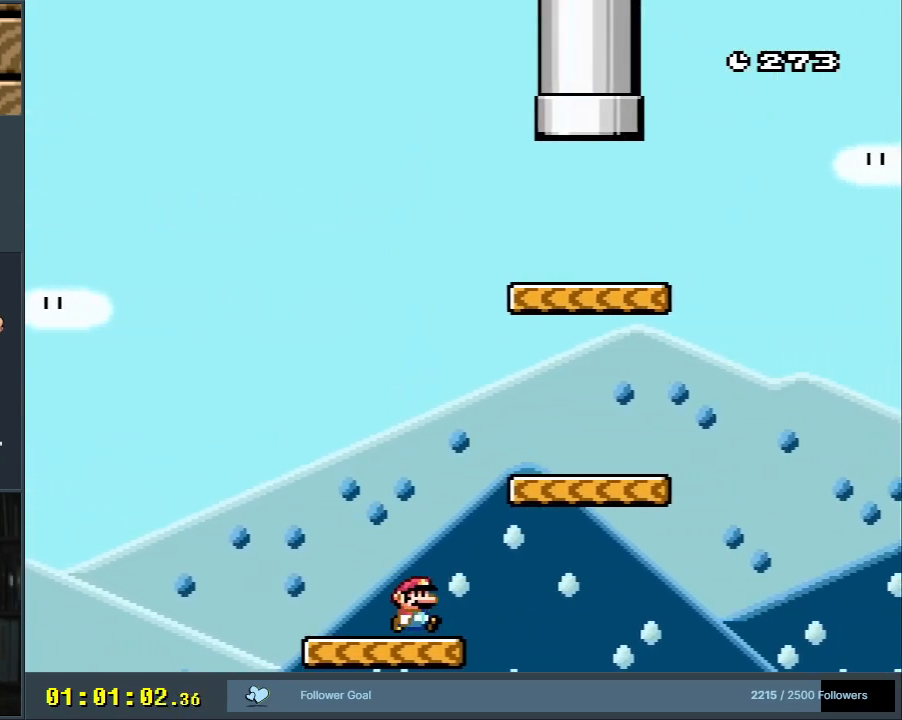
{"buttons": ["Y", "DPAD_RIGHT"], "events": [[100, "DPAD_RIGHT", "up"], [117, "DPAD_UP", "down"], [133, "DPAD_LEFT", "down"], [133, "DPAD_UP", "up"], [317, "DPAD_LEFT", "up"], [350, "DPAD_UP", "down"], [367, "DPAD_RIGHT", "down"], [367, "DPAD_UP", "up"], [450, "B", "up"]]}
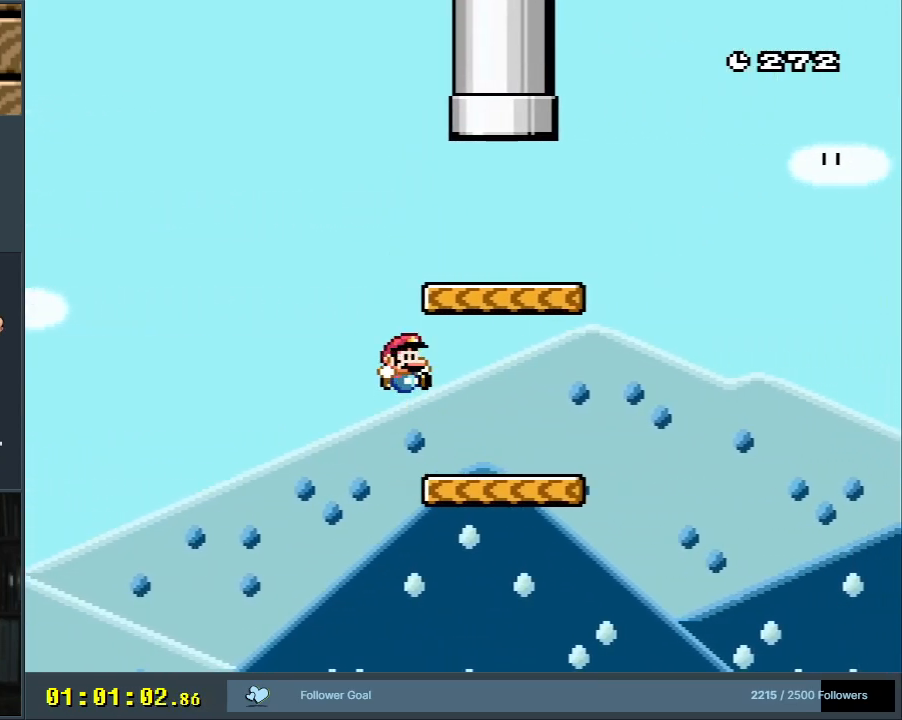
{"buttons": ["B", "Y", "DPAD_LEFT"], "events": [[217, "B", "down"], [267, "DPAD_RIGHT", "up"], [267, "DPAD_UP", "down"], [283, "DPAD_LEFT", "down"], [283, "DPAD_UP", "up"]]}